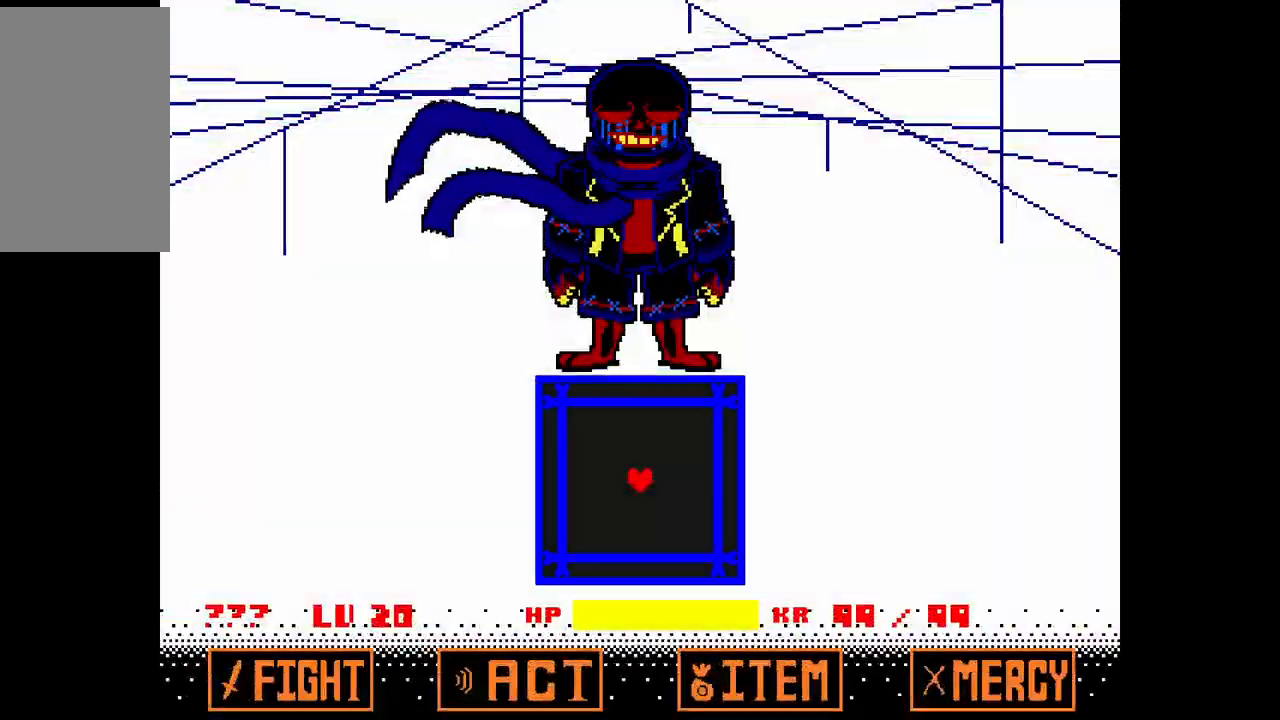
Gameplay with keyboard; each line is a JSON object with the keys held at the frame after it. "events" lists presses ("down") and releases ("up") of "c", "down", "left", "right", "up", "x" and "z" between this image and that frame as [ms after this image, input, new state], when the widget could be followed in between. No other keys are recorded. Mouse input is not recorded.
{"keys": [], "events": [[233, "up", "down"], [333, "up", "up"]]}
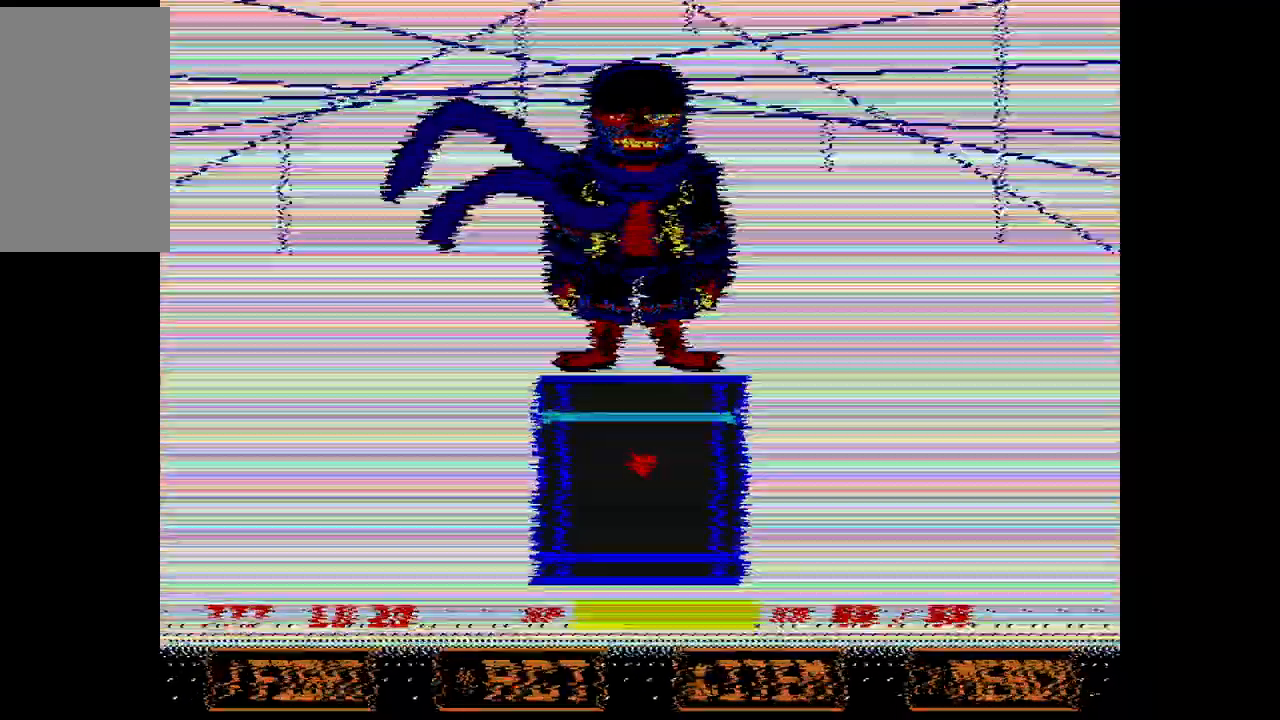
{"keys": [], "events": []}
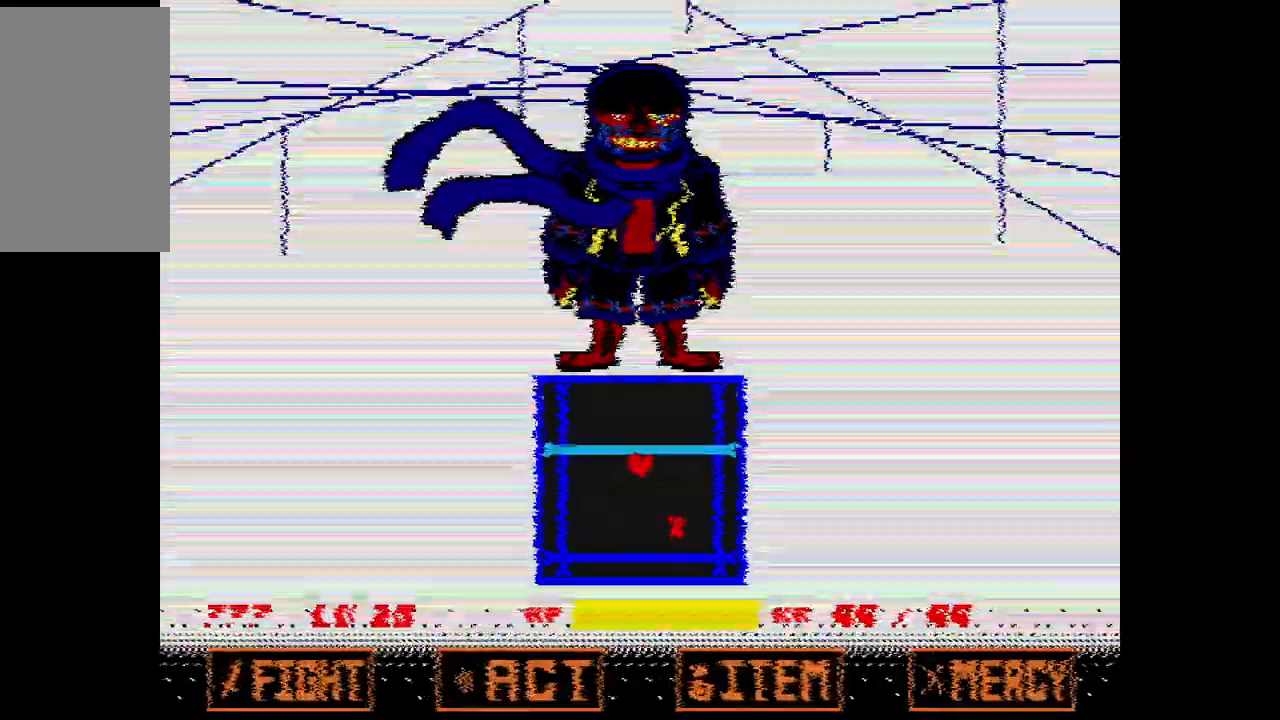
{"keys": [], "events": []}
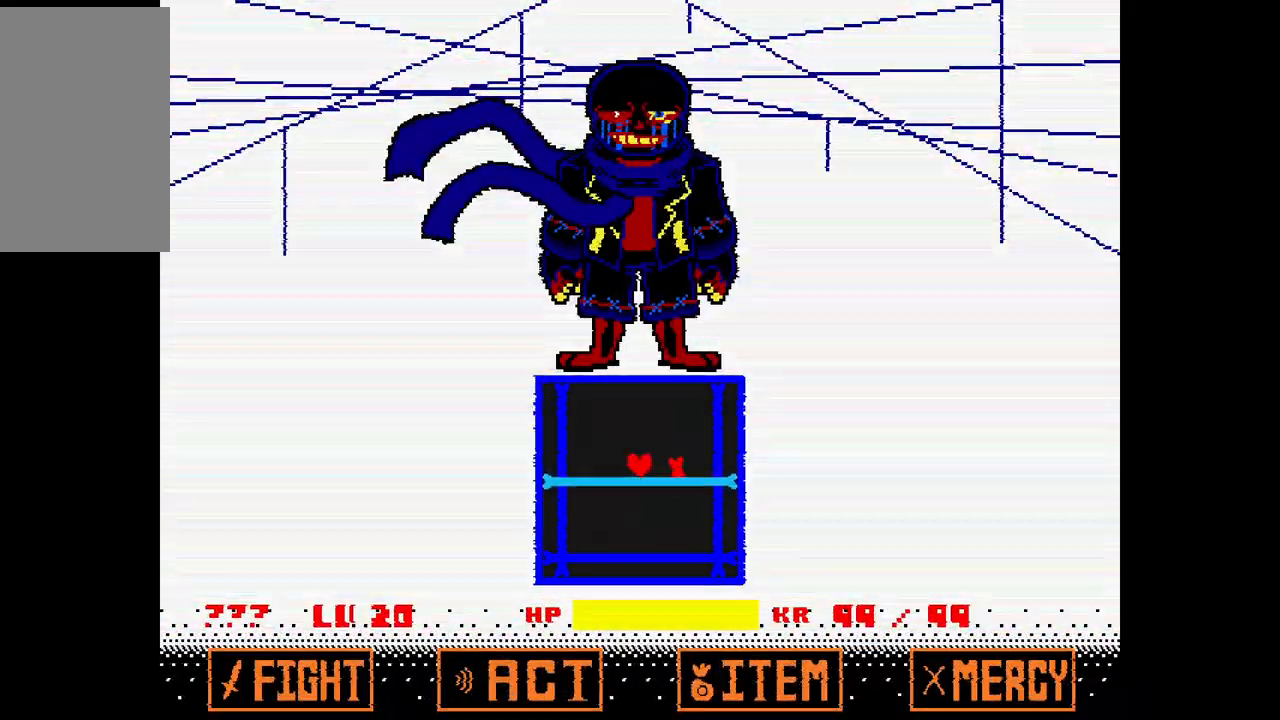
{"keys": ["up"], "events": [[283, "up", "down"]]}
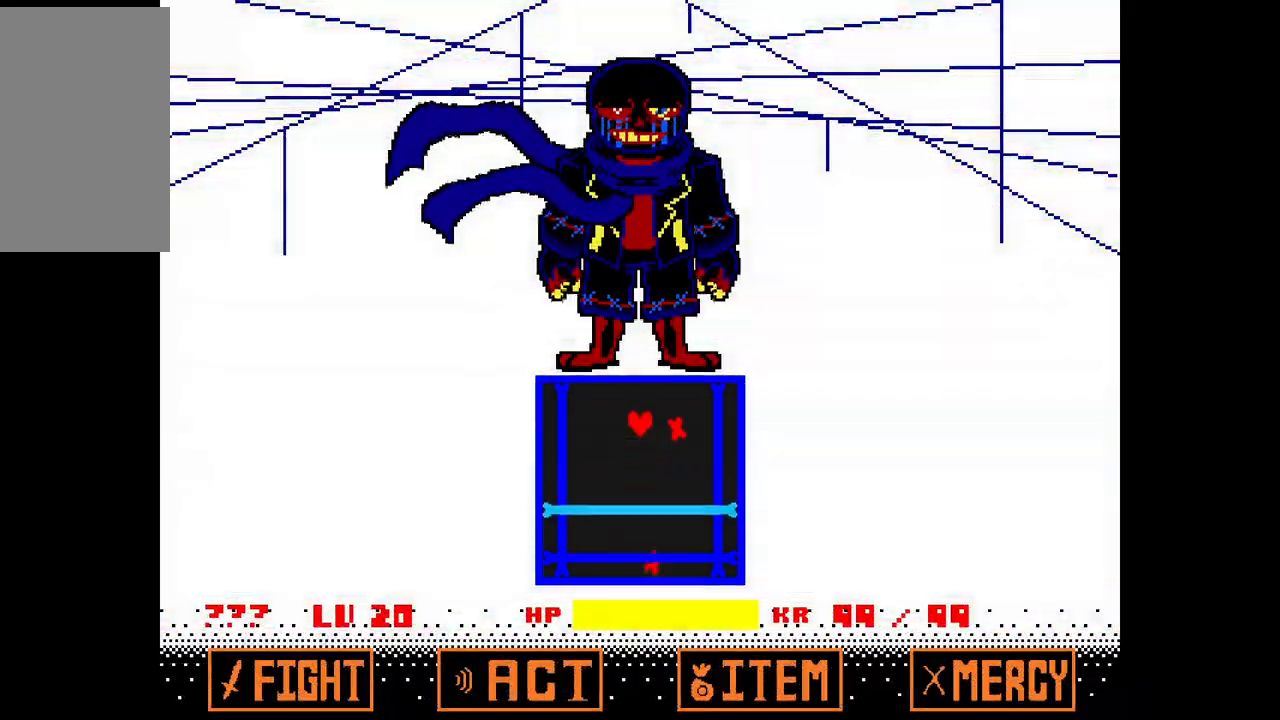
{"keys": [], "events": [[433, "up", "up"]]}
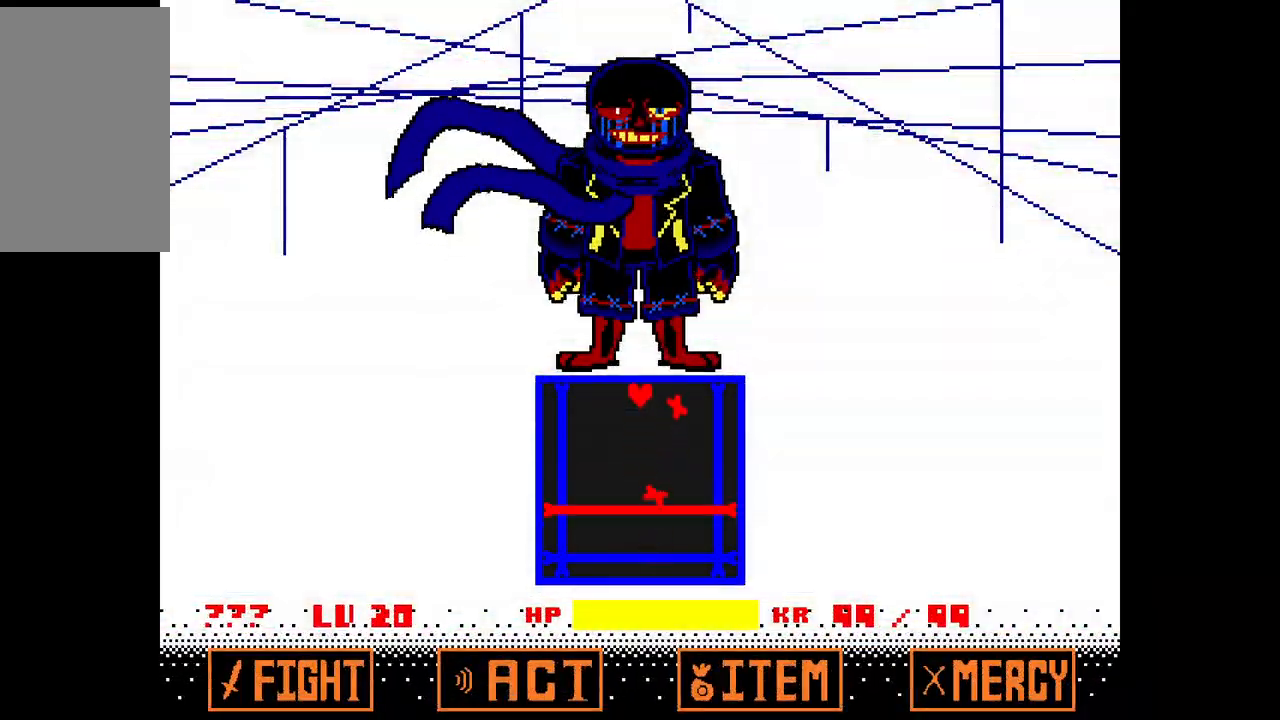
{"keys": [], "events": []}
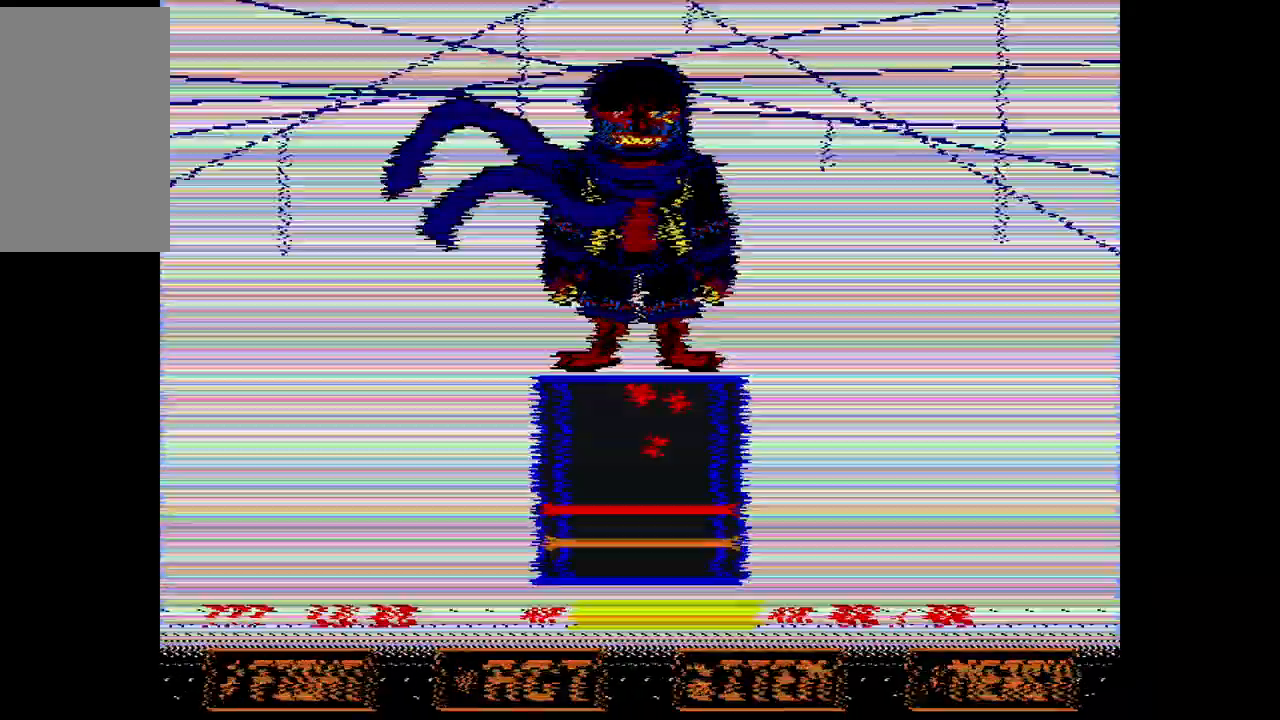
{"keys": [], "events": [[150, "left", "down"], [233, "left", "up"]]}
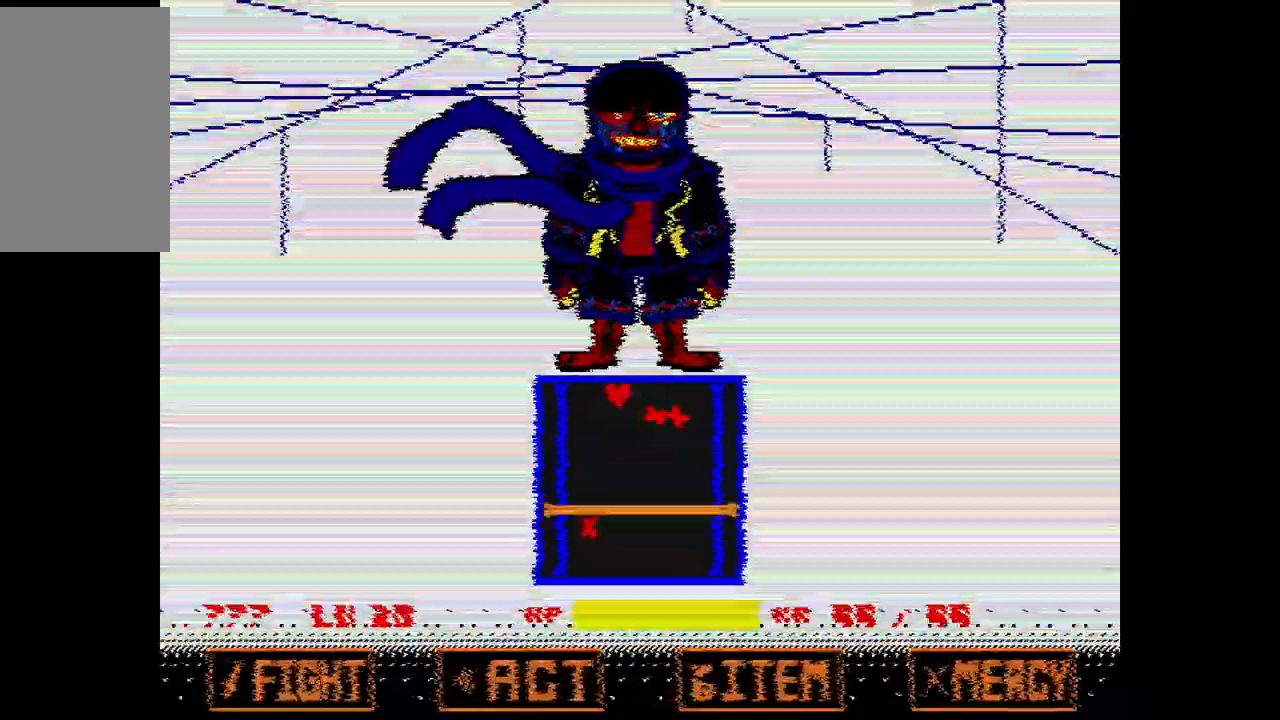
{"keys": [], "events": []}
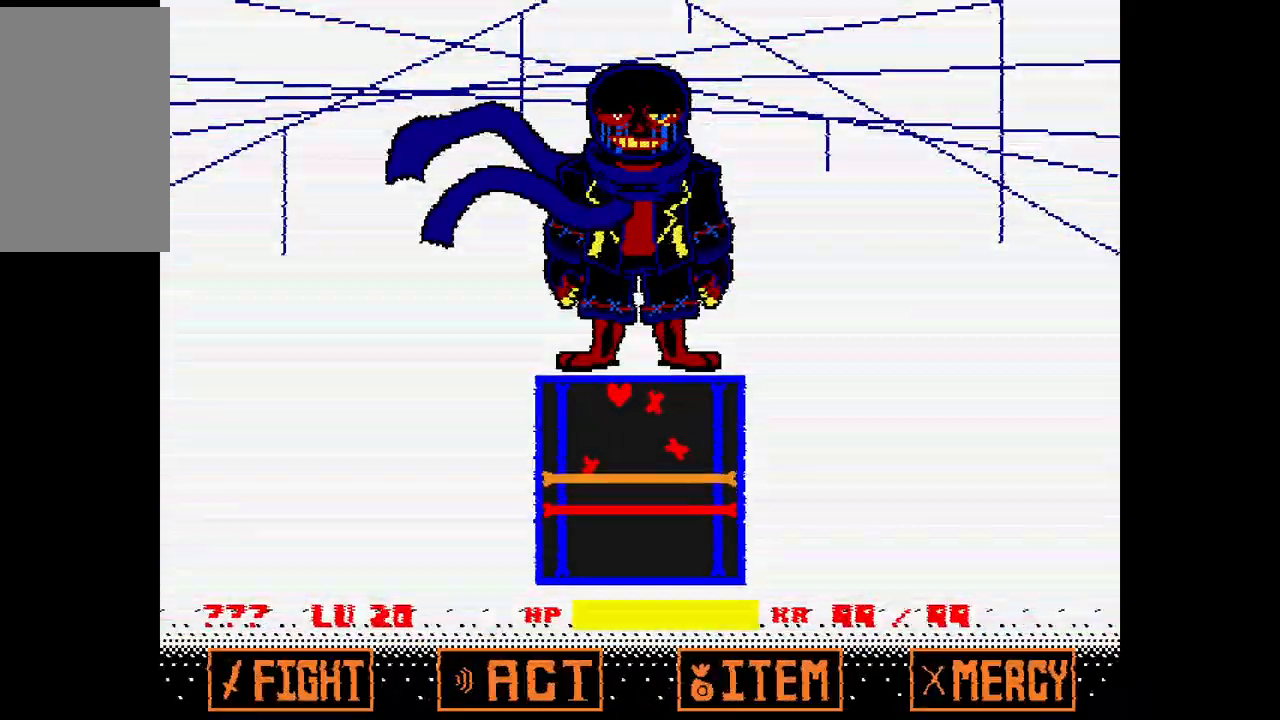
{"keys": [], "events": []}
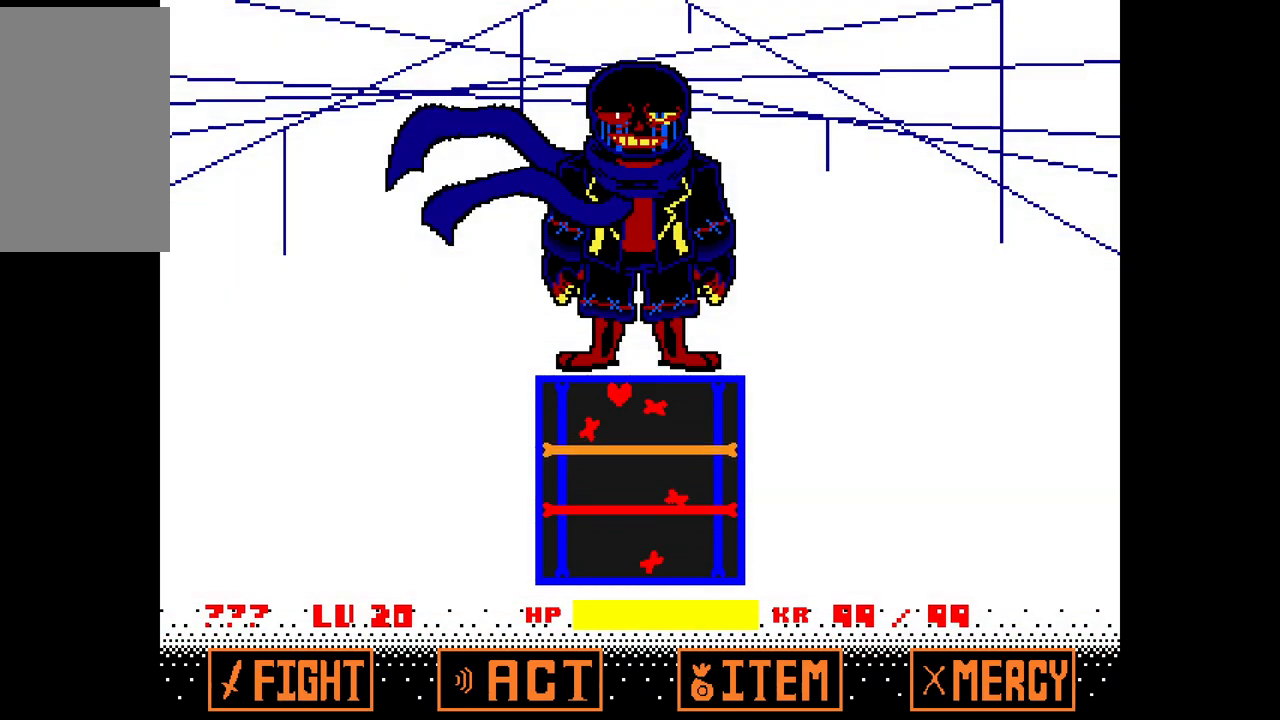
{"keys": [], "events": [[233, "right", "down"], [283, "right", "up"]]}
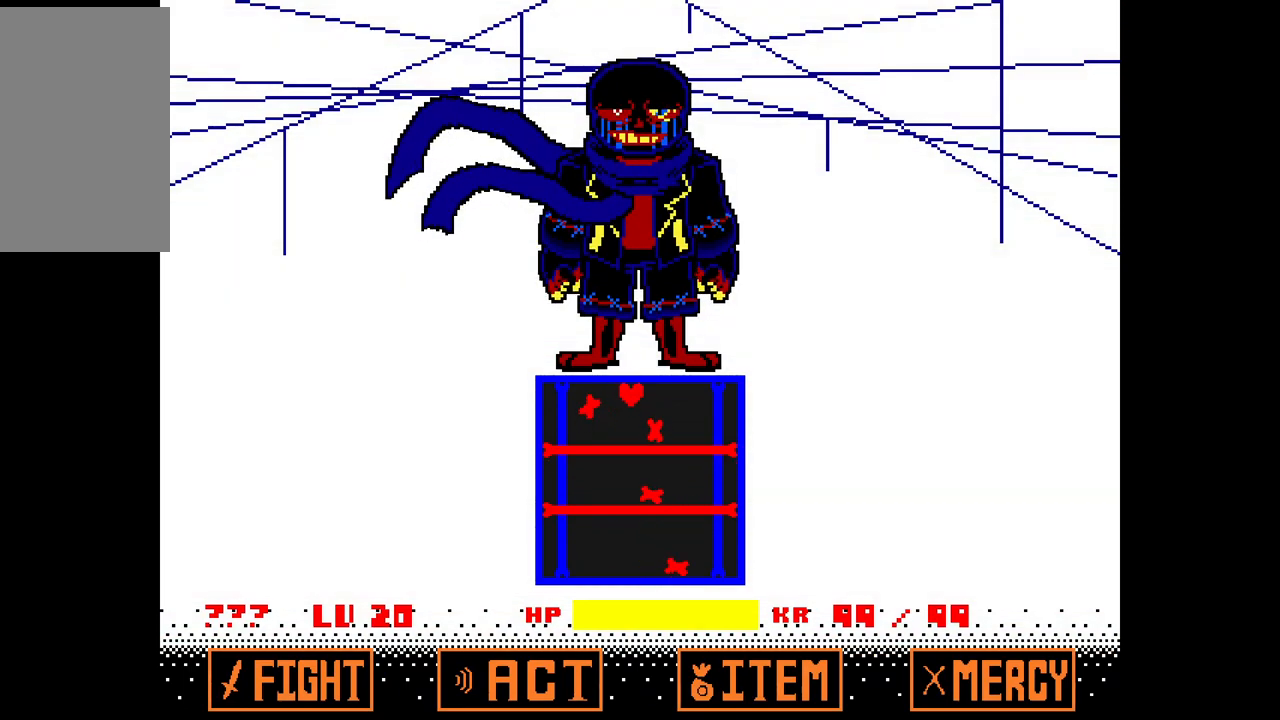
{"keys": [], "events": [[117, "right", "down"], [150, "right", "up"]]}
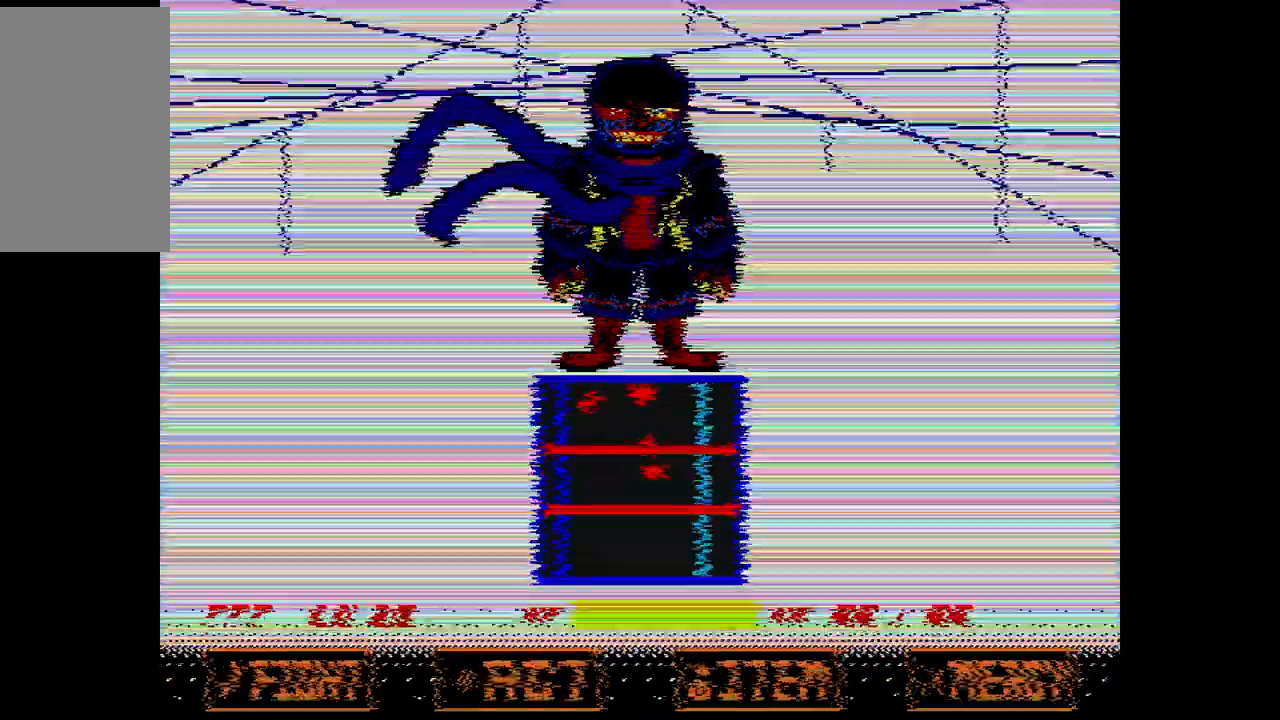
{"keys": [], "events": [[33, "left", "down"], [133, "left", "up"]]}
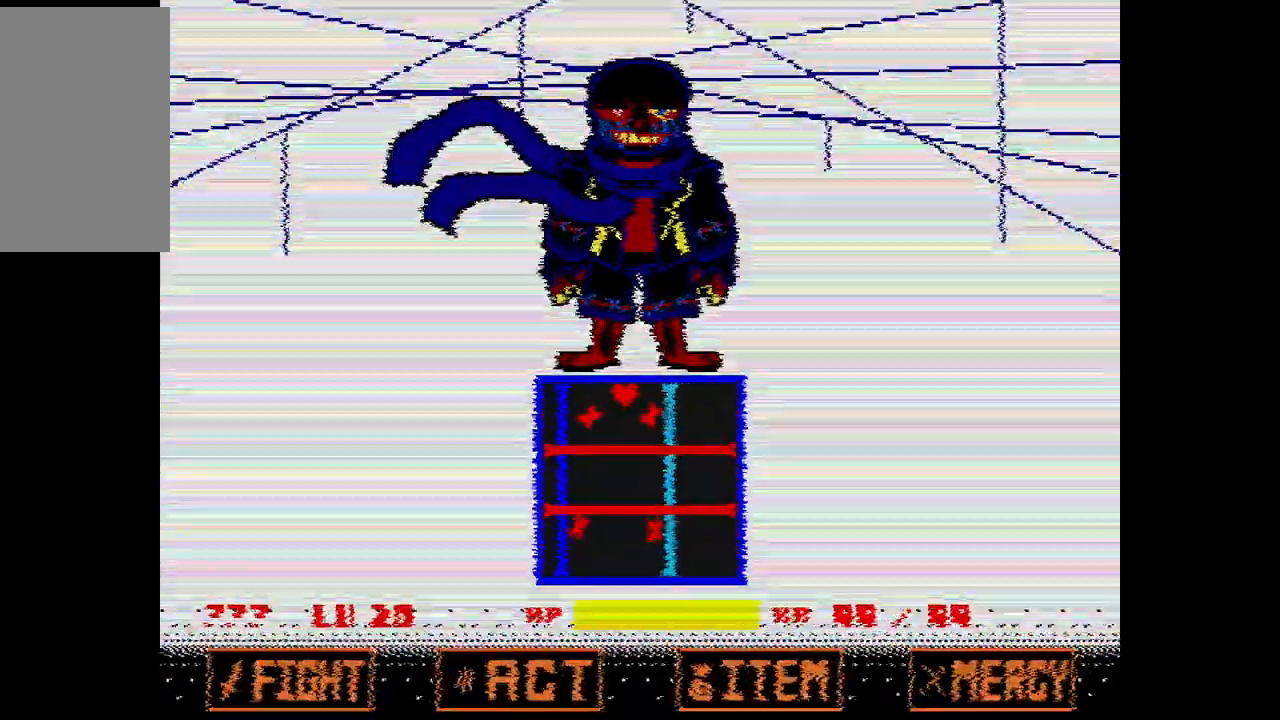
{"keys": [], "events": []}
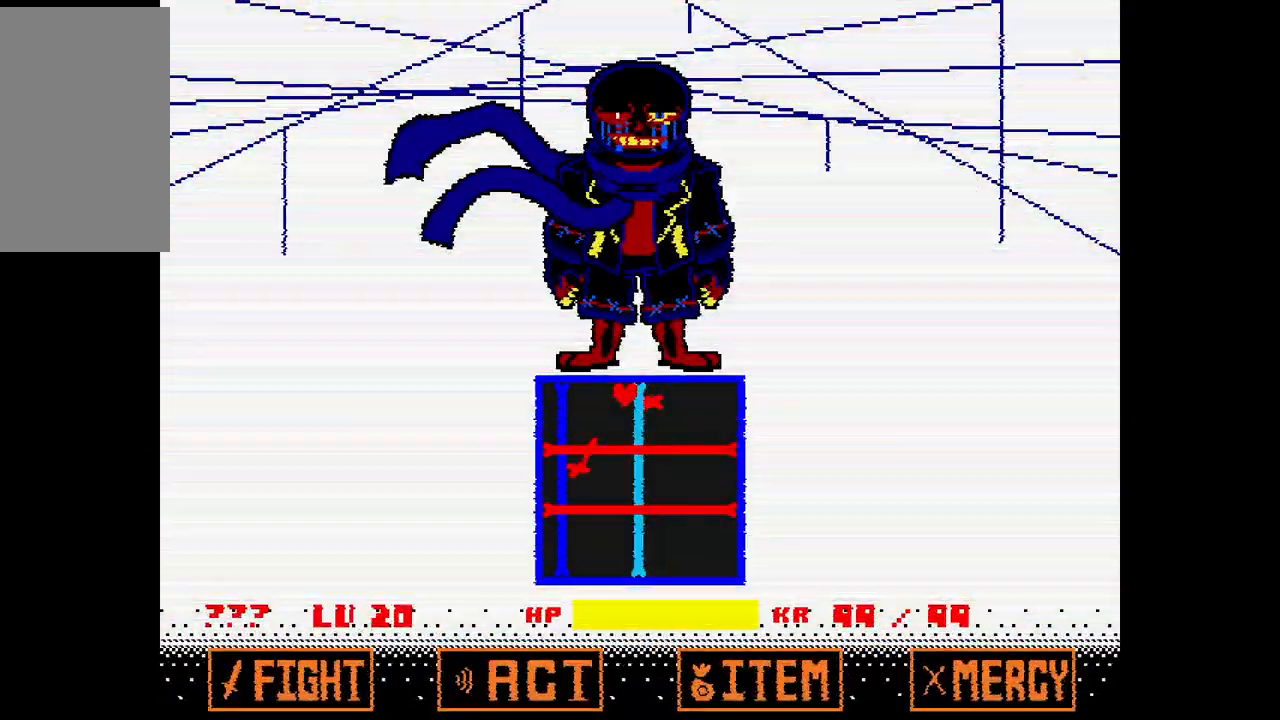
{"keys": [], "events": []}
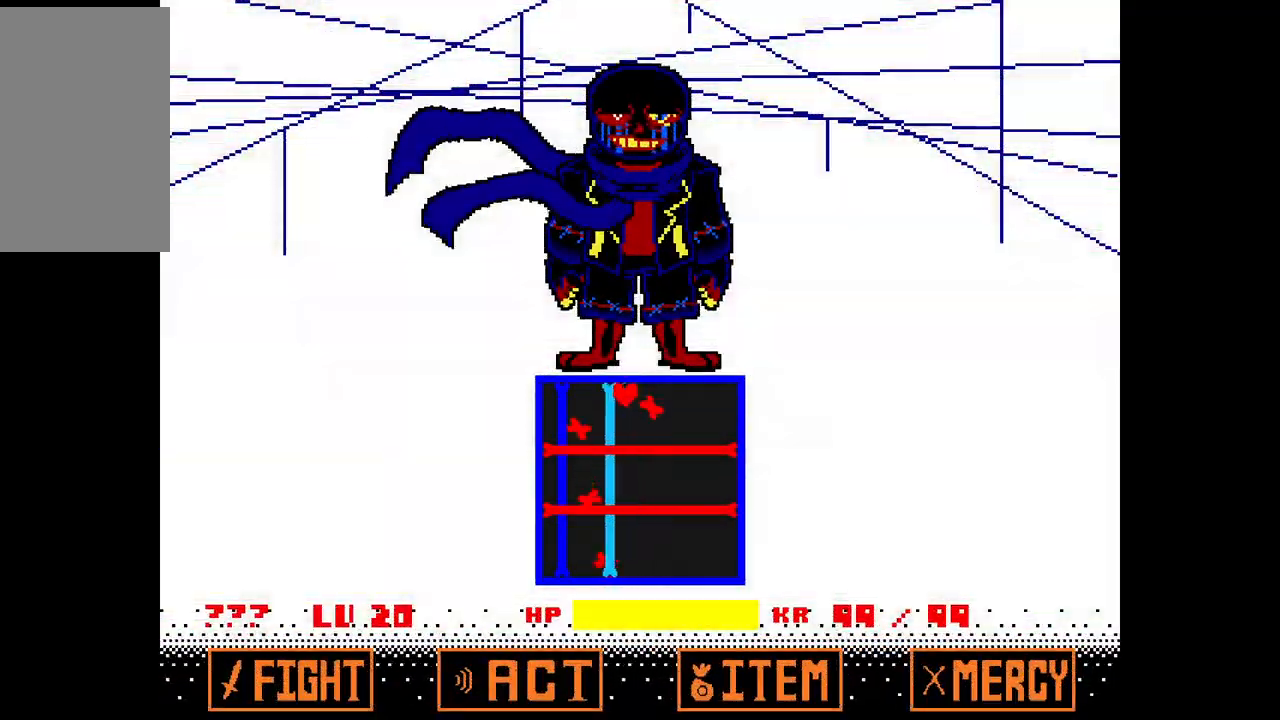
{"keys": ["right"], "events": [[233, "right", "down"]]}
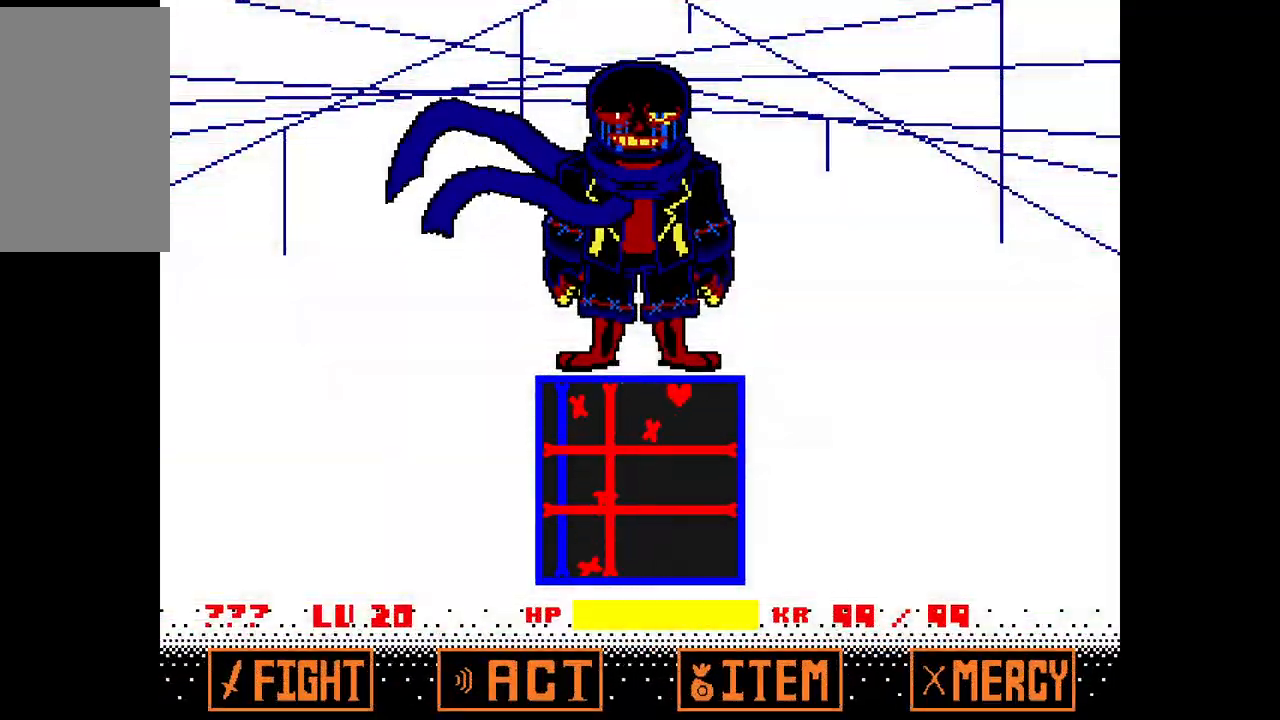
{"keys": ["right"], "events": []}
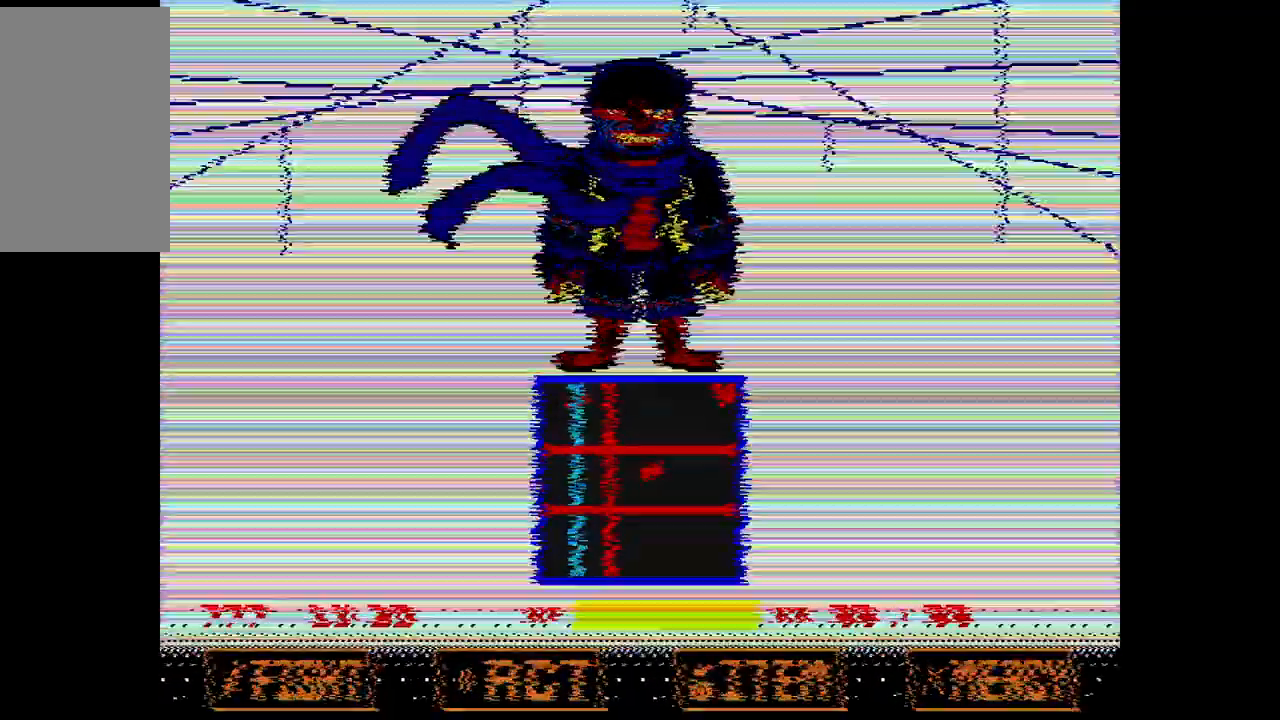
{"keys": [], "events": [[150, "right", "up"]]}
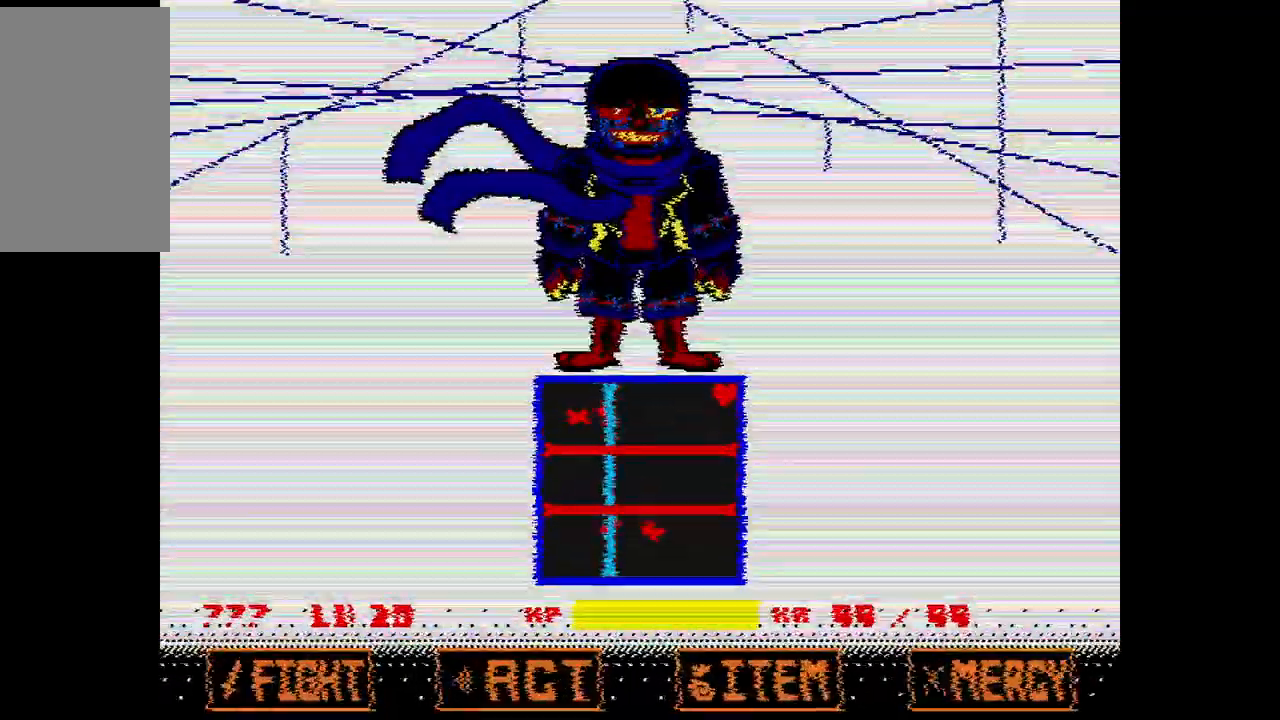
{"keys": [], "events": []}
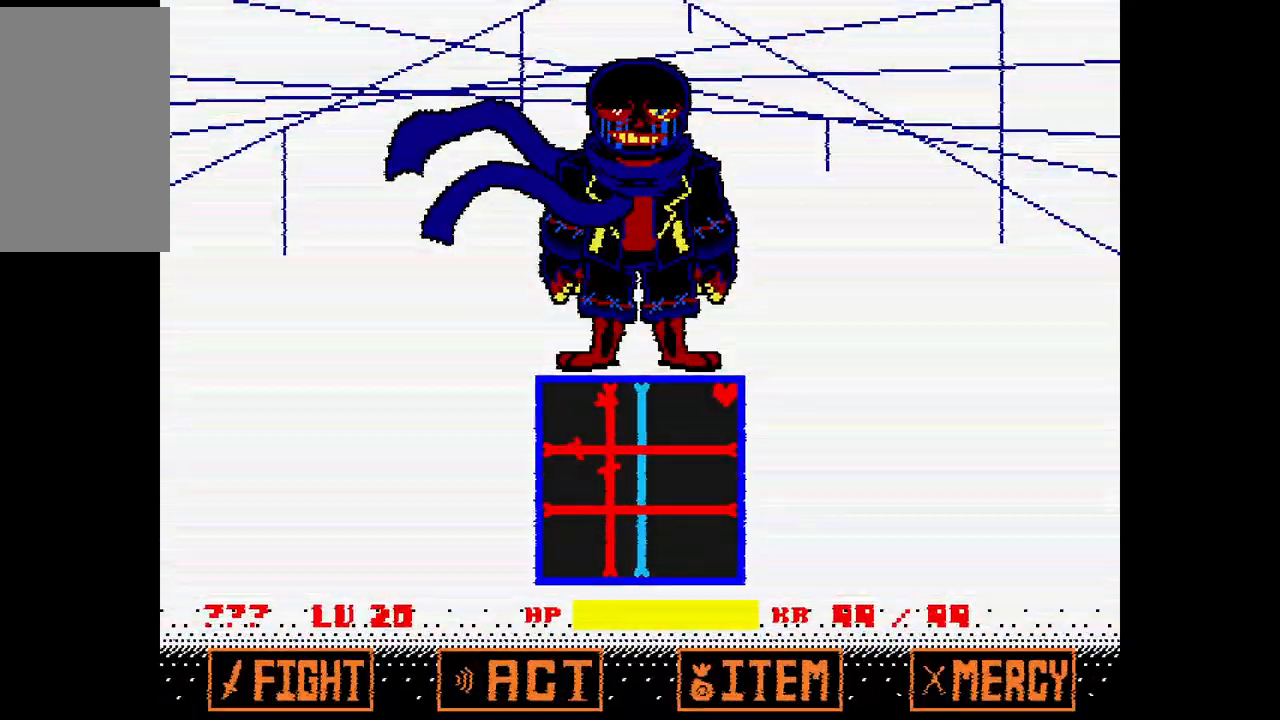
{"keys": [], "events": []}
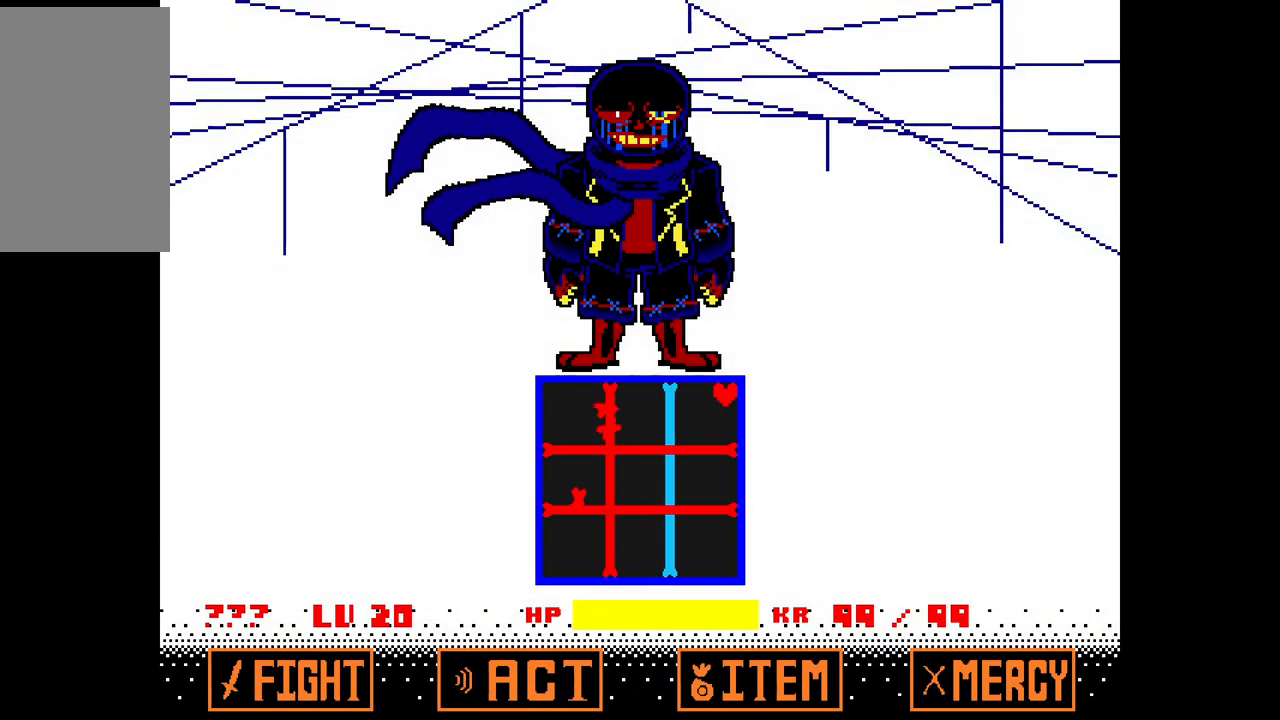
{"keys": [], "events": []}
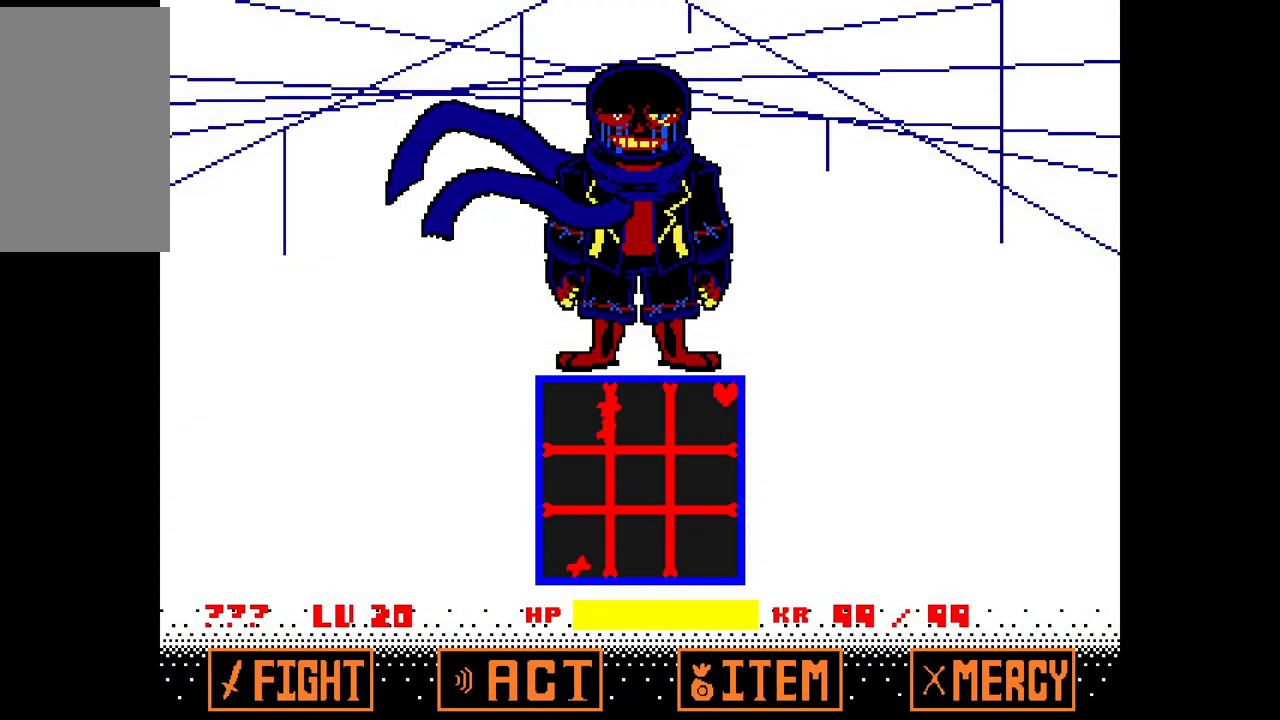
{"keys": [], "events": []}
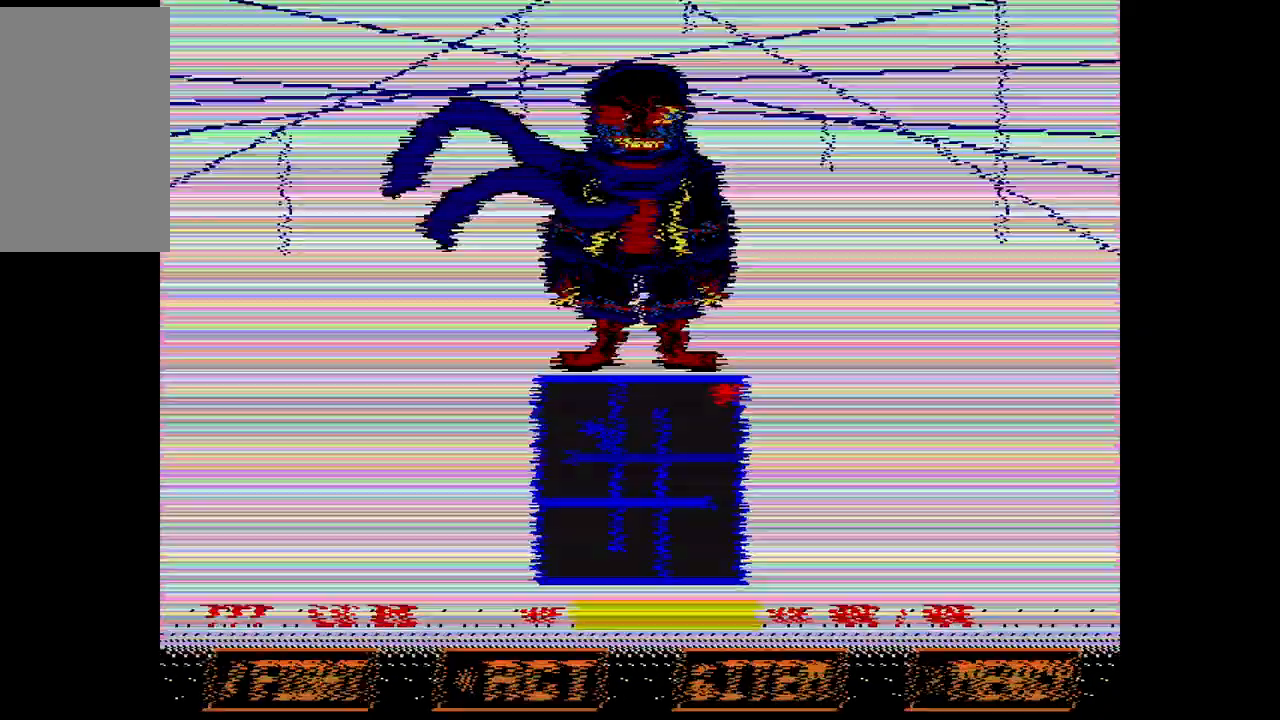
{"keys": [], "events": []}
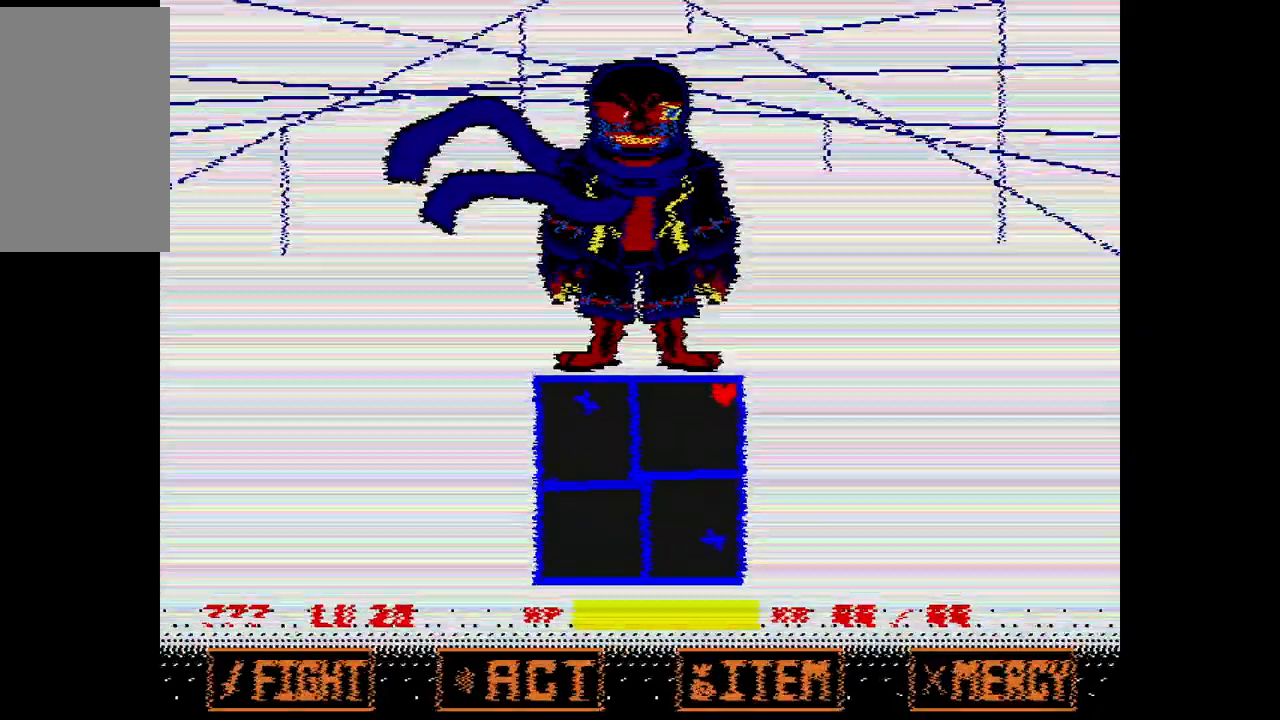
{"keys": [], "events": [[200, "down", "down"], [200, "left", "down"], [400, "down", "up"], [400, "left", "up"]]}
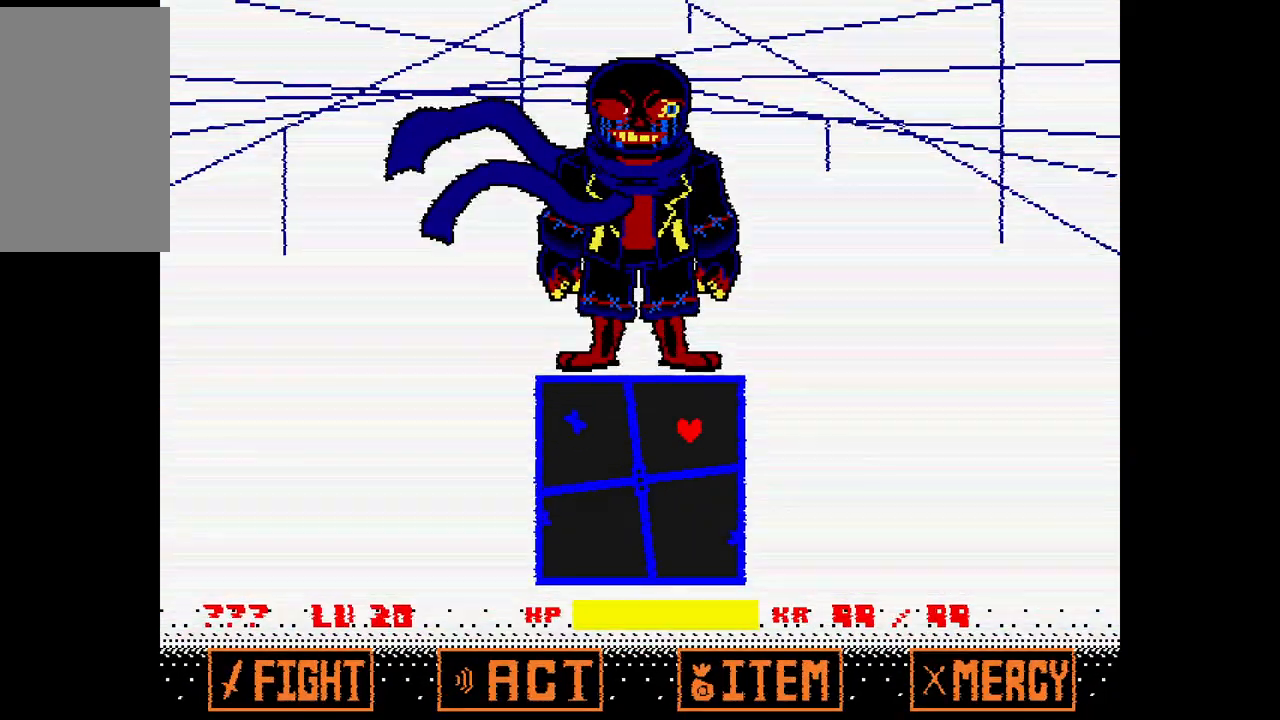
{"keys": [], "events": []}
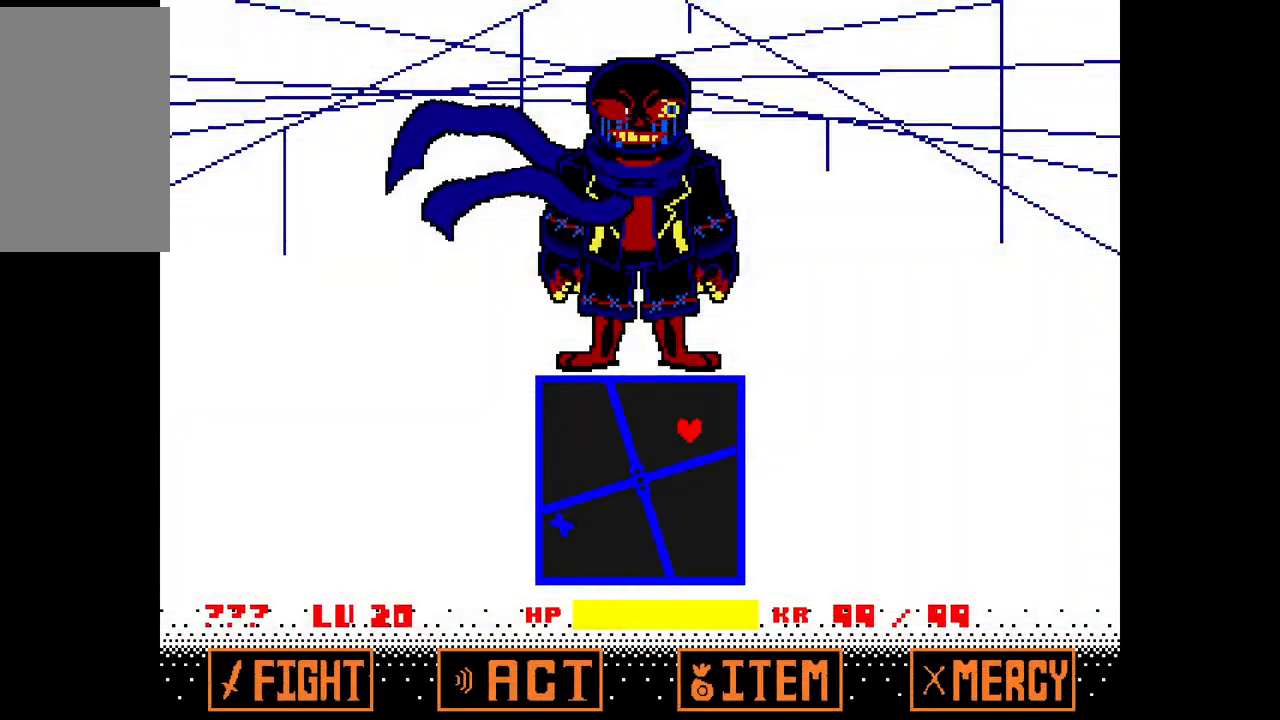
{"keys": [], "events": [[100, "left", "down"], [283, "left", "up"]]}
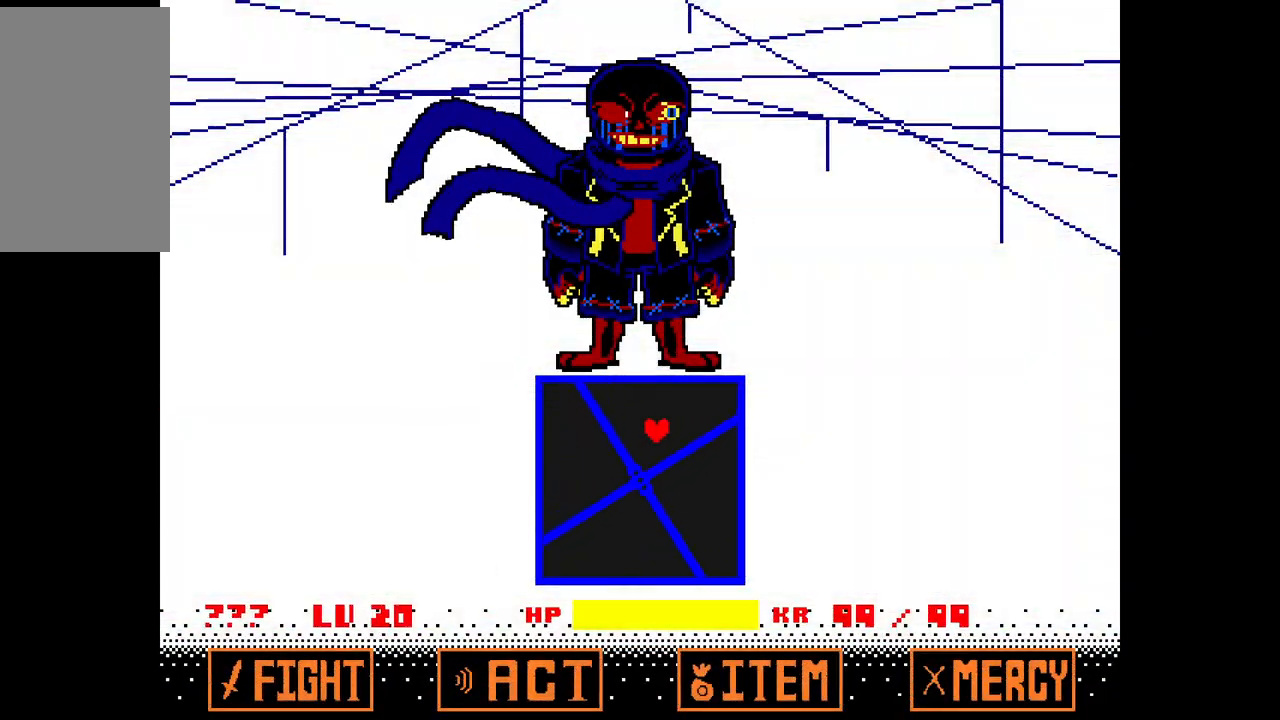
{"keys": [], "events": [[150, "left", "down"], [350, "left", "up"]]}
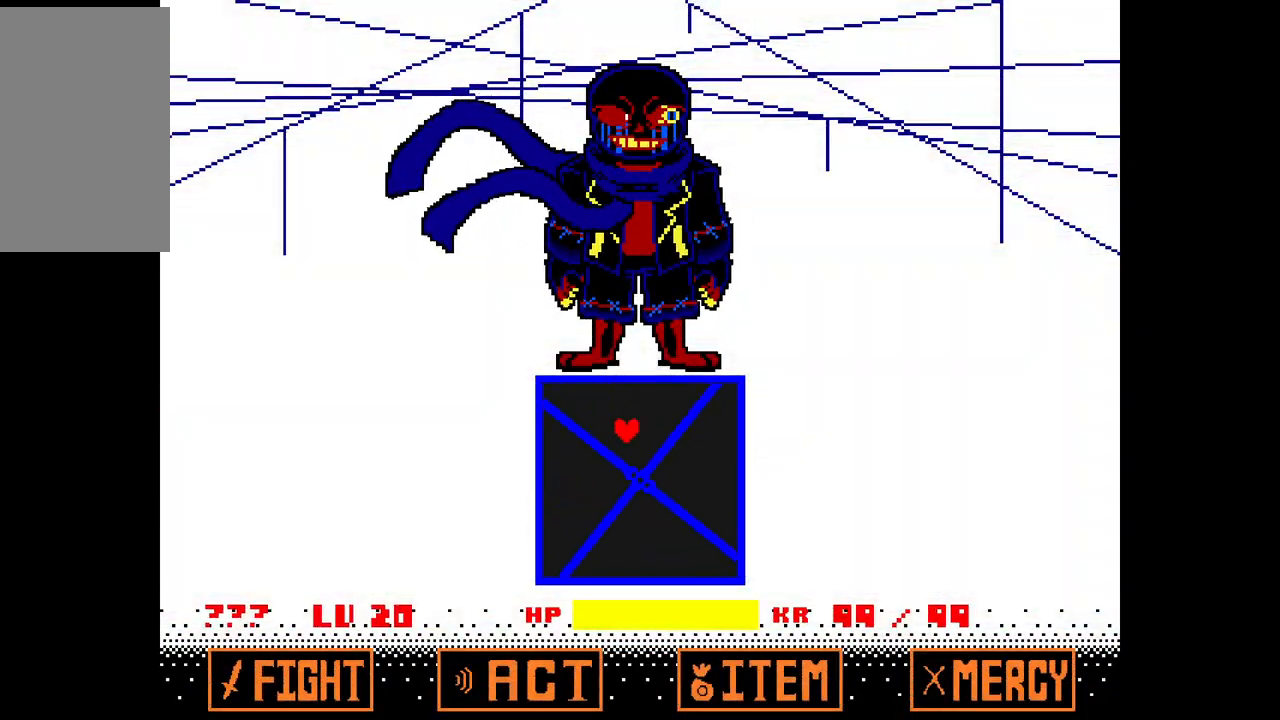
{"keys": ["left", "x"], "events": [[367, "left", "down"], [500, "x", "down"]]}
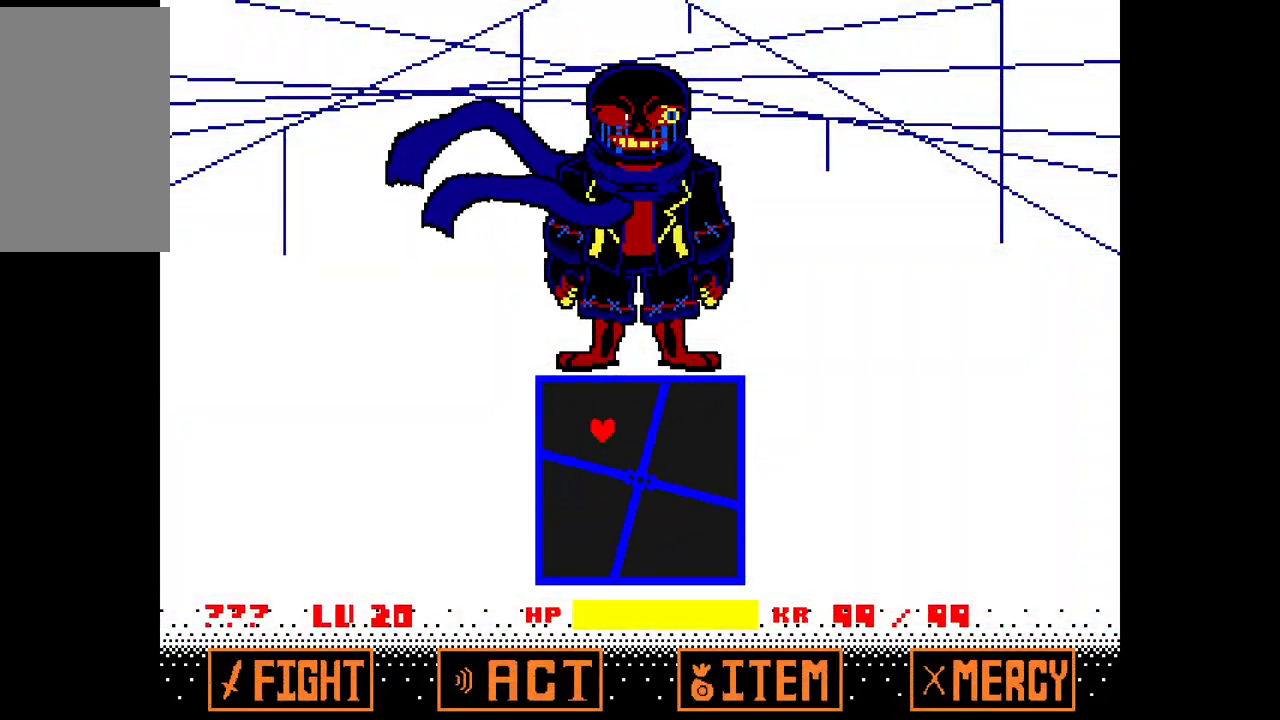
{"keys": ["down", "x"], "events": [[50, "left", "up"], [100, "down", "down"], [333, "down", "up"], [467, "down", "down"]]}
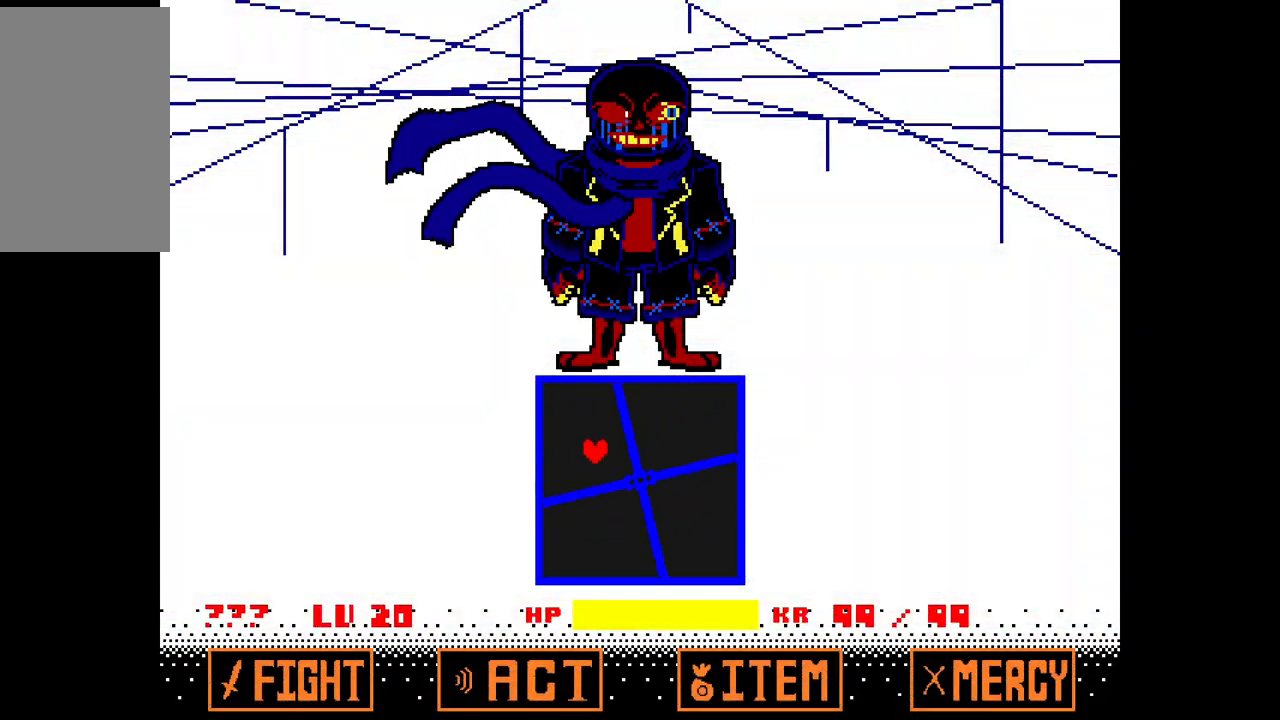
{"keys": ["down", "x"], "events": []}
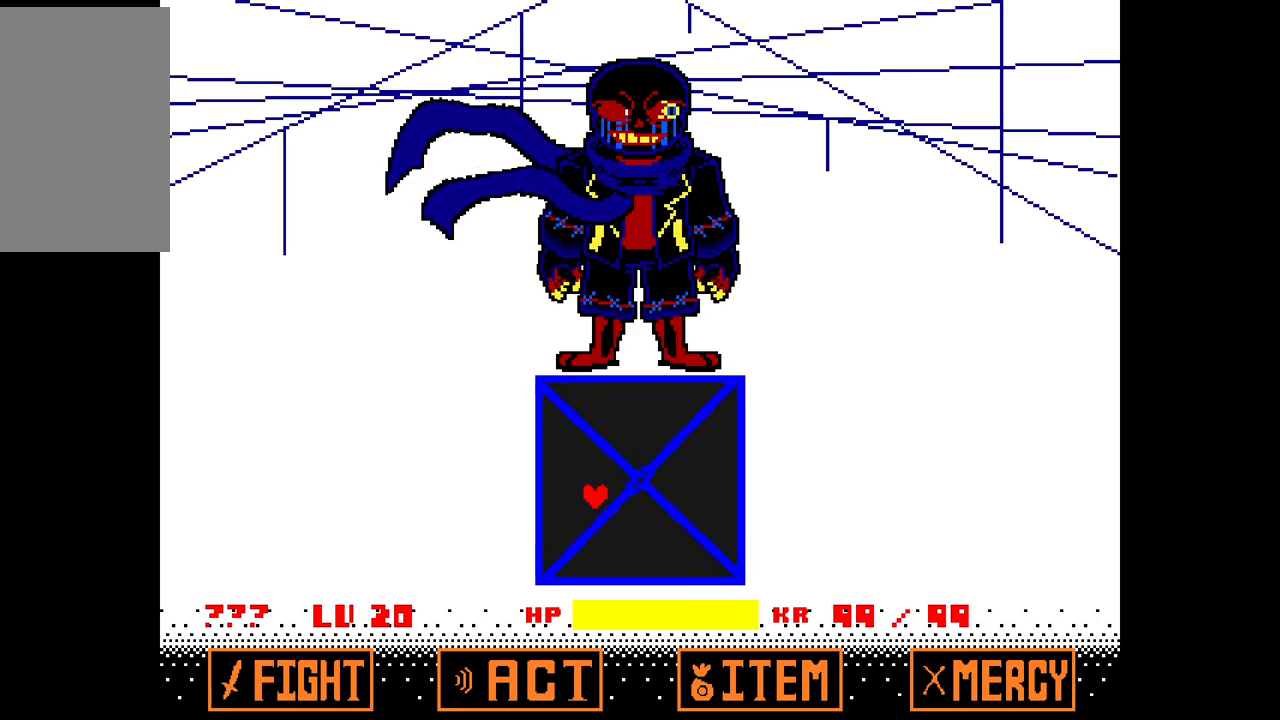
{"keys": ["x"], "events": [[33, "down", "up"], [183, "down", "down"], [367, "right", "down"], [450, "down", "up"], [500, "right", "up"]]}